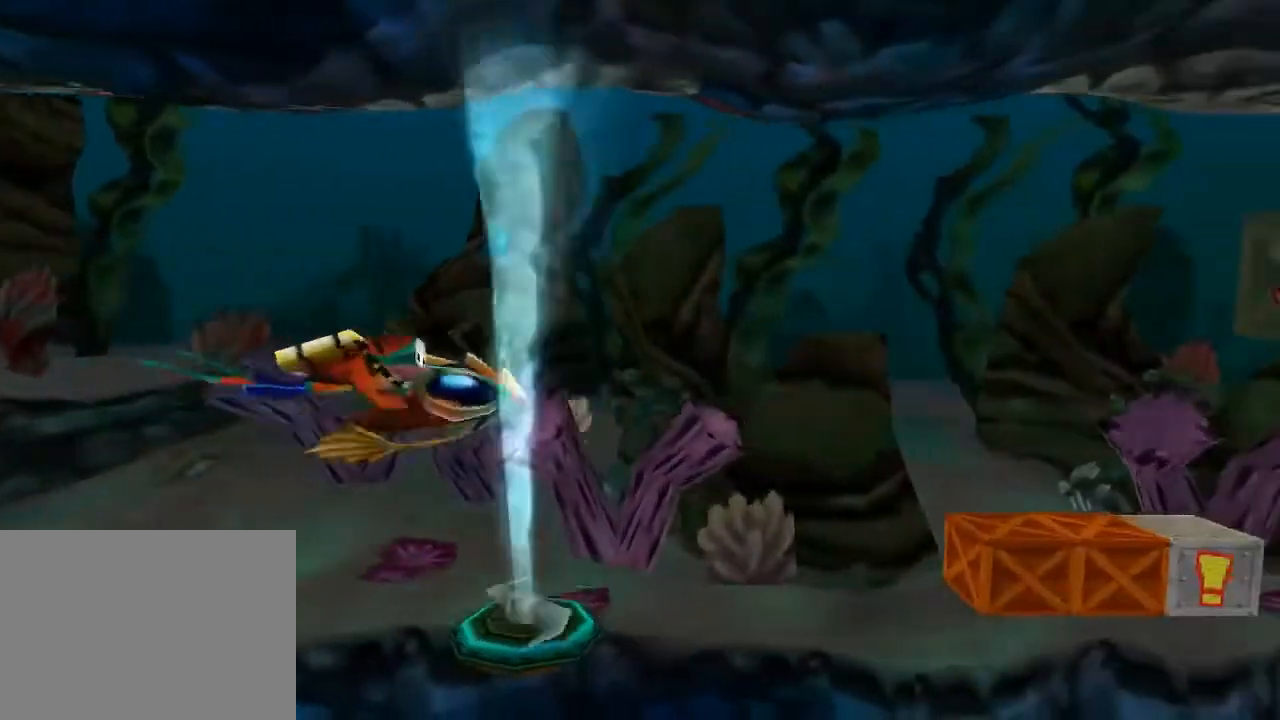
Gameplay with a controller (PlayStation layout); each line is a JSON object with the inputs held at the frame after it. "events" lists button and stick changes between this image and that frame as [ms after this image, input, new state], when the widget could be followed in between. Not read: L3 R3 right_stick.
{"buttons": ["DPAD_RIGHT"], "left_stick": "center", "events": [[100, "DPAD_RIGHT", "down"], [200, "DPAD_UP", "up"]]}
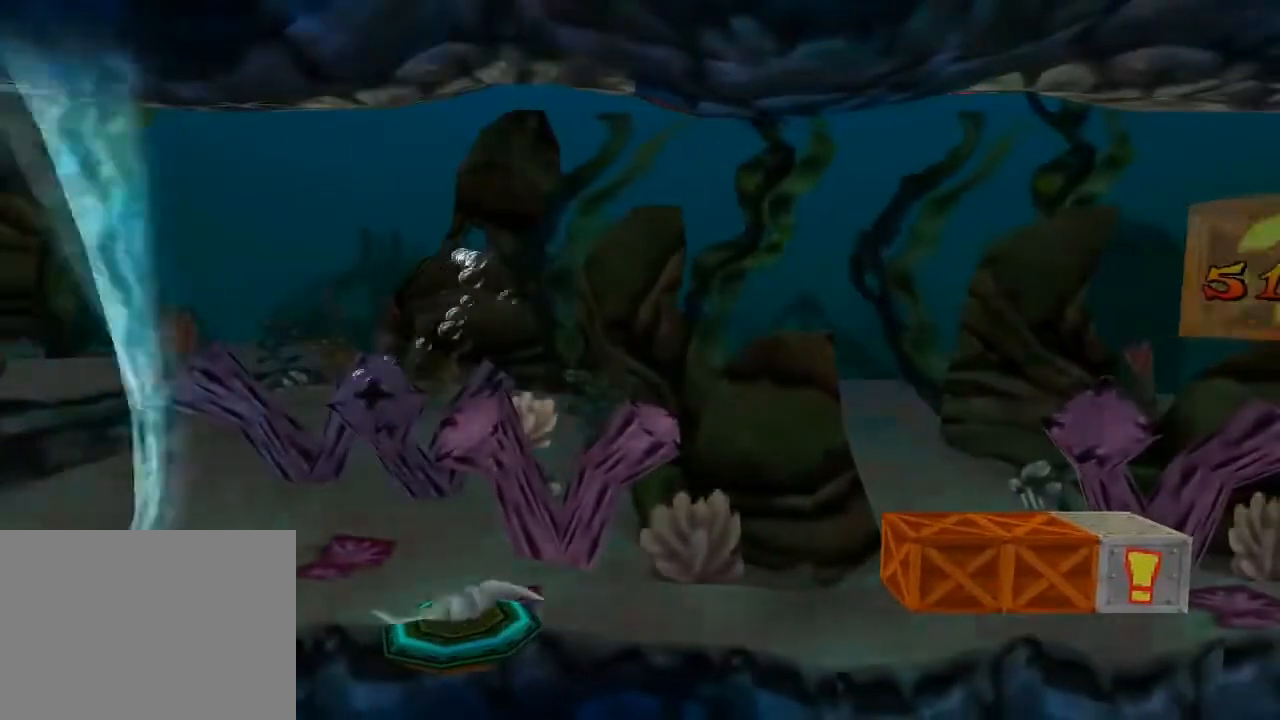
{"buttons": ["SQUARE", "DPAD_RIGHT"], "left_stick": "center", "events": [[133, "CROSS", "down"], [167, "CROSS", "up"], [200, "CROSS", "down"], [233, "CROSS", "up"], [267, "DPAD_DOWN", "down"], [300, "DPAD_RIGHT", "up"], [333, "DPAD_RIGHT", "down"], [367, "DPAD_DOWN", "up"], [400, "SQUARE", "down"], [467, "SQUARE", "up"], [500, "SQUARE", "down"]]}
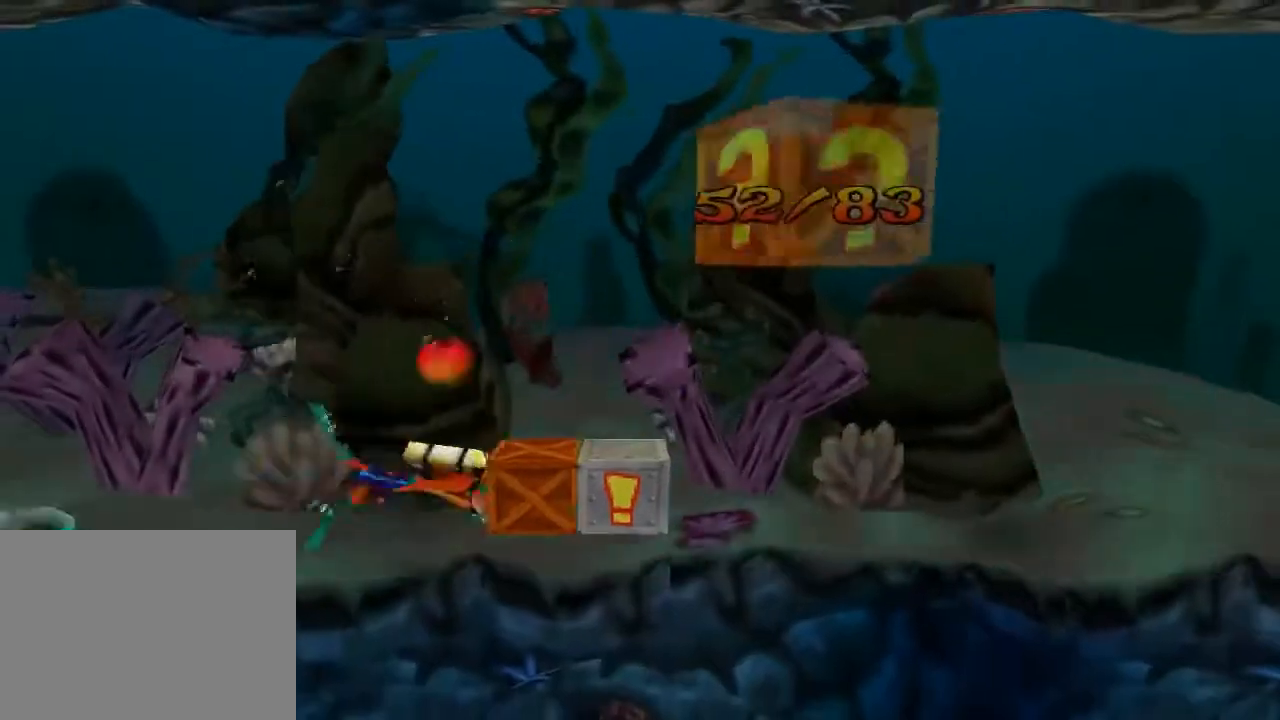
{"buttons": [], "left_stick": "center", "events": [[33, "DPAD_RIGHT", "up"], [33, "SQUARE", "up"], [133, "DPAD_RIGHT", "down"], [200, "SQUARE", "down"], [233, "SQUARE", "up"], [267, "DPAD_RIGHT", "up"]]}
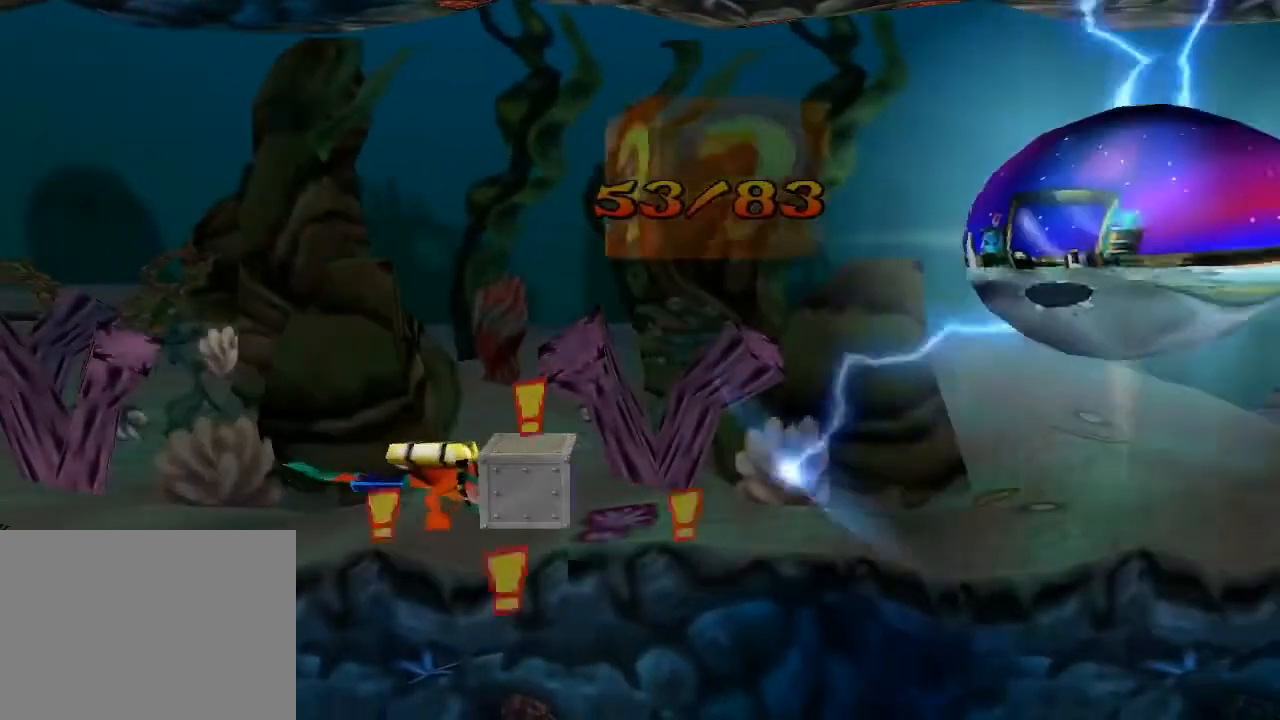
{"buttons": ["DPAD_UP", "DPAD_LEFT"], "left_stick": "center", "events": [[300, "DPAD_LEFT", "down"], [400, "DPAD_UP", "down"]]}
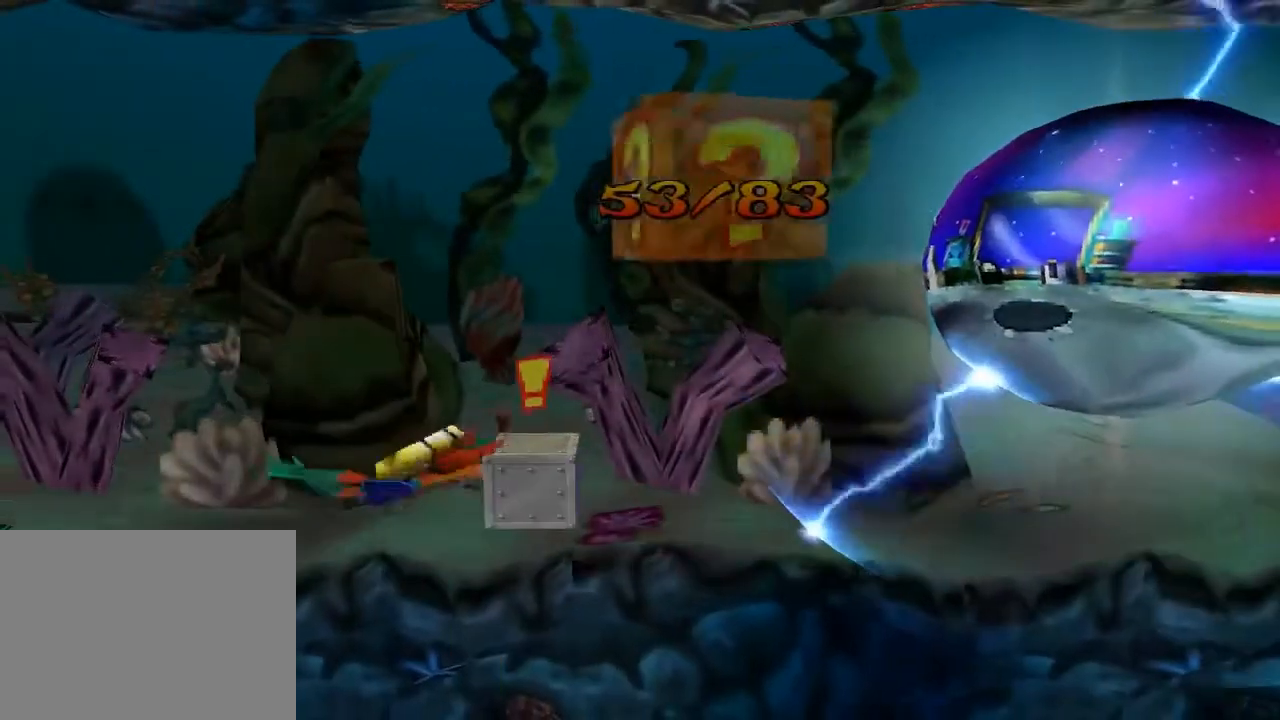
{"buttons": ["DPAD_UP", "DPAD_LEFT"], "left_stick": "center", "events": [[200, "DPAD_LEFT", "up"], [300, "DPAD_LEFT", "down"]]}
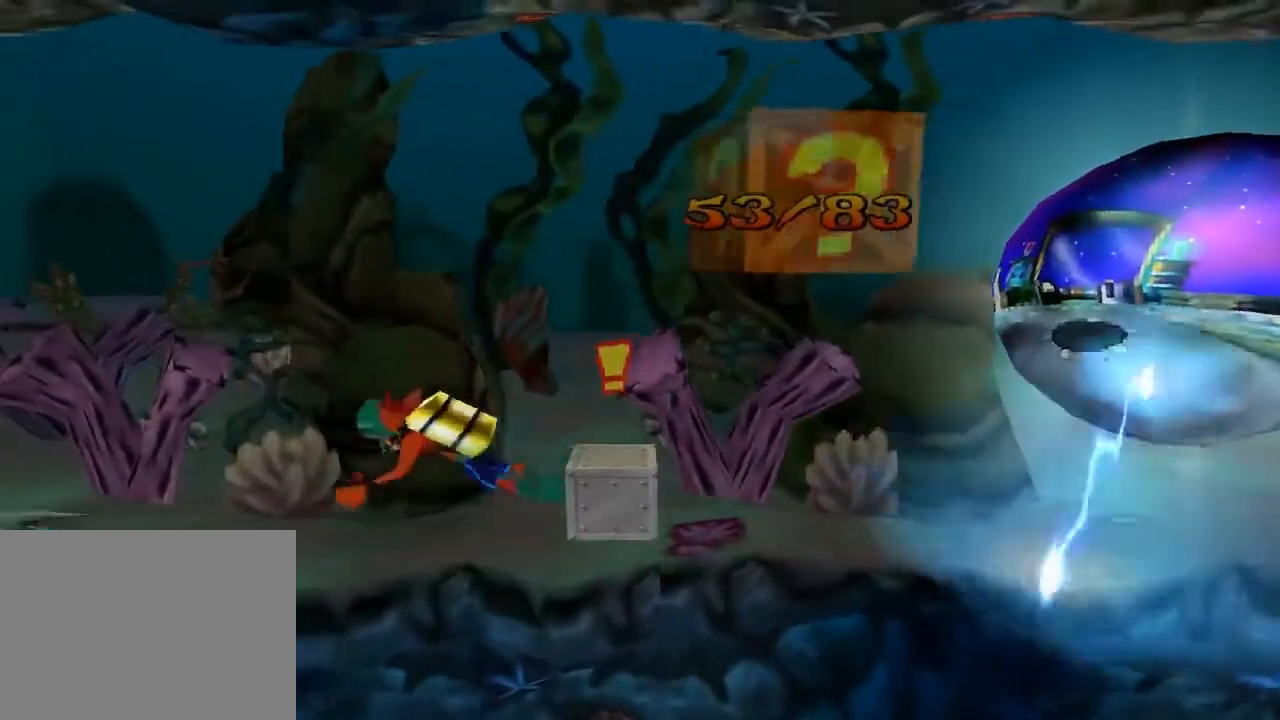
{"buttons": [], "left_stick": "center", "events": [[100, "DPAD_UP", "up"], [133, "DPAD_LEFT", "up"]]}
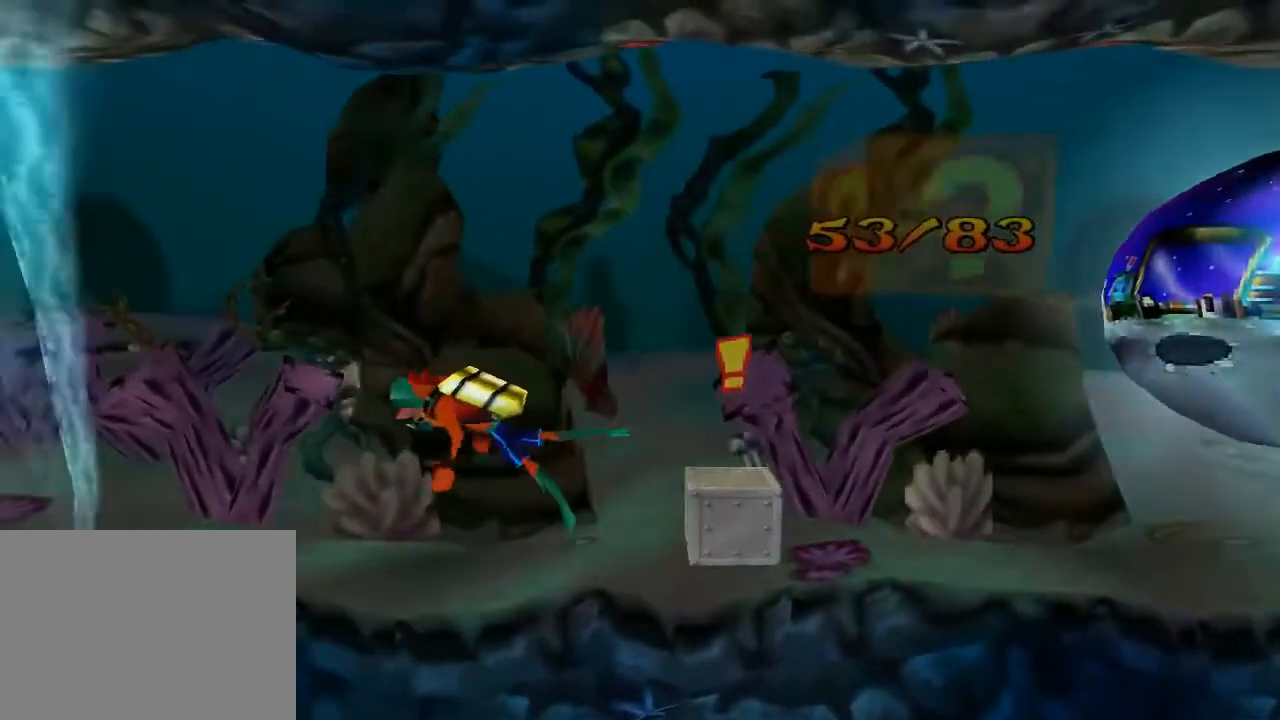
{"buttons": [], "left_stick": "center", "events": [[200, "DPAD_RIGHT", "down"], [233, "DPAD_UP", "down"], [300, "DPAD_RIGHT", "up"], [333, "DPAD_LEFT", "down"], [367, "DPAD_LEFT", "up"], [433, "DPAD_UP", "up"]]}
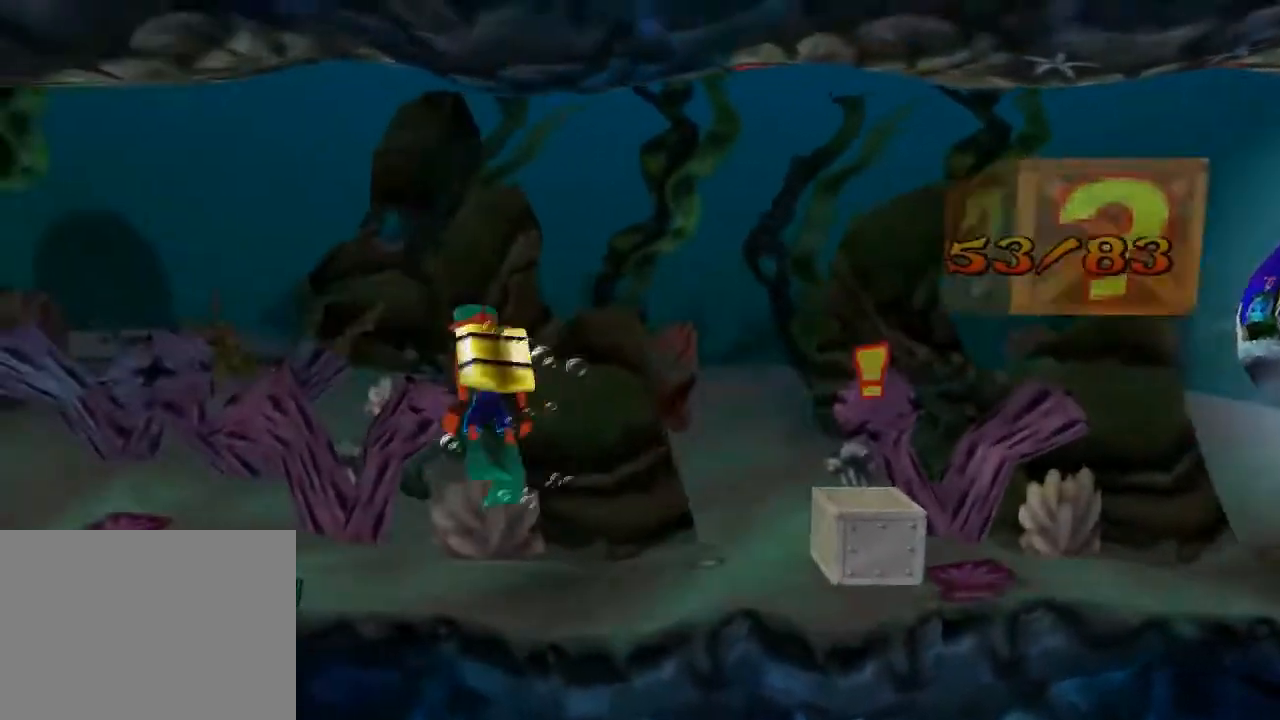
{"buttons": ["DPAD_LEFT"], "left_stick": "center", "events": [[33, "DPAD_UP", "down"], [67, "DPAD_LEFT", "down"], [267, "DPAD_UP", "up"], [333, "CROSS", "down"], [500, "CROSS", "up"]]}
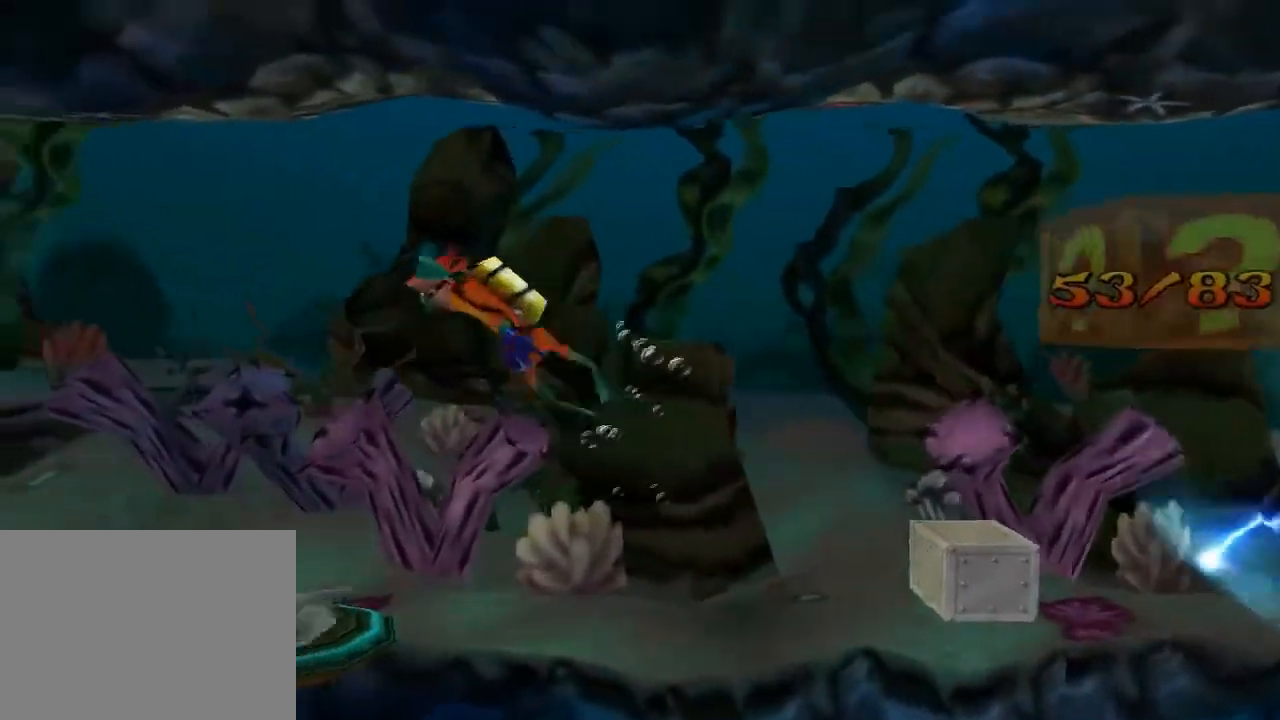
{"buttons": ["DPAD_LEFT"], "left_stick": "center", "events": [[67, "CROSS", "down"], [167, "CROSS", "up"], [267, "CROSS", "down"], [367, "CROSS", "up"]]}
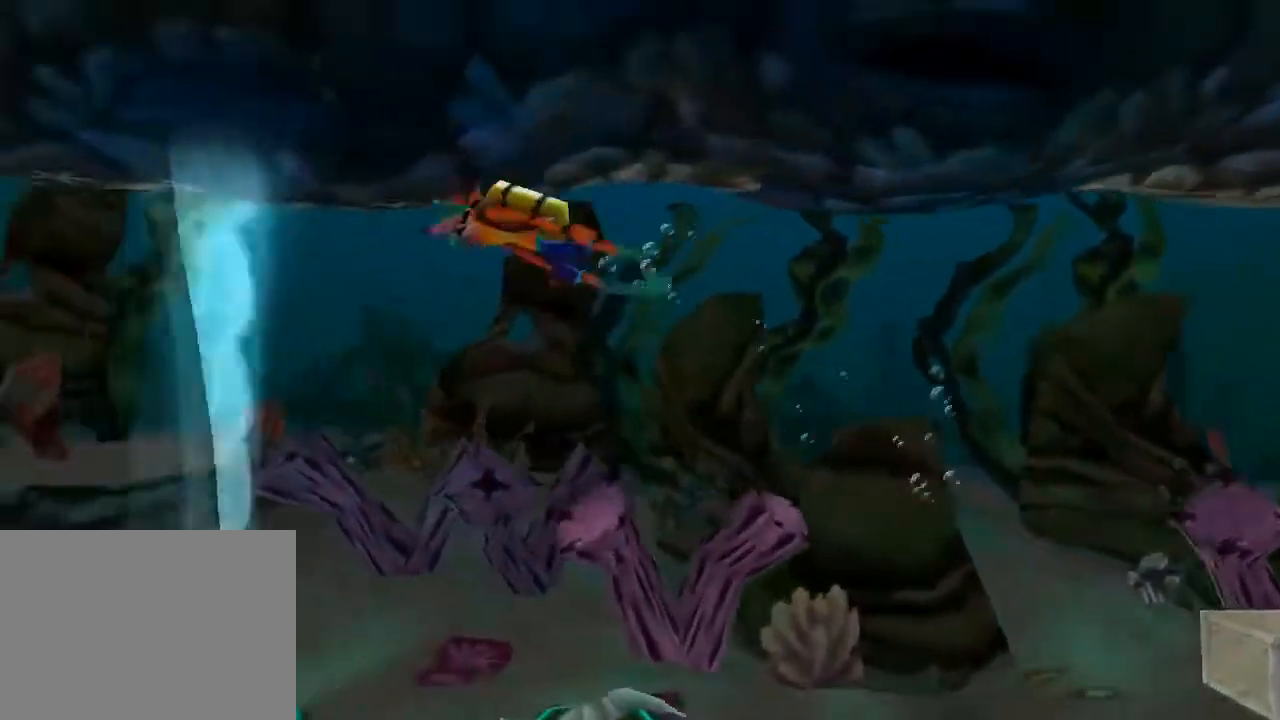
{"buttons": ["DPAD_UP", "DPAD_RIGHT"], "left_stick": "center", "events": [[67, "DPAD_UP", "down"], [133, "DPAD_LEFT", "up"], [167, "DPAD_RIGHT", "down"]]}
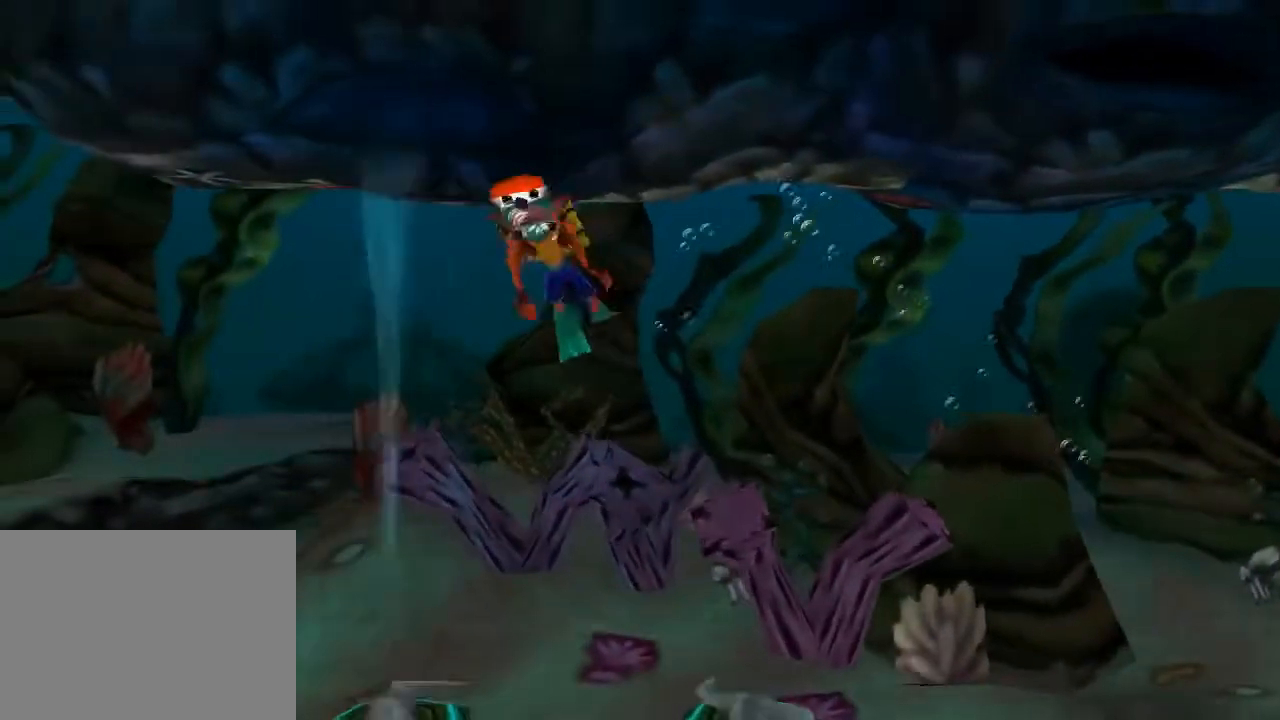
{"buttons": ["DPAD_UP", "DPAD_LEFT"], "left_stick": "center", "events": [[200, "DPAD_RIGHT", "up"], [233, "DPAD_LEFT", "down"], [367, "CROSS", "down"], [500, "CROSS", "up"]]}
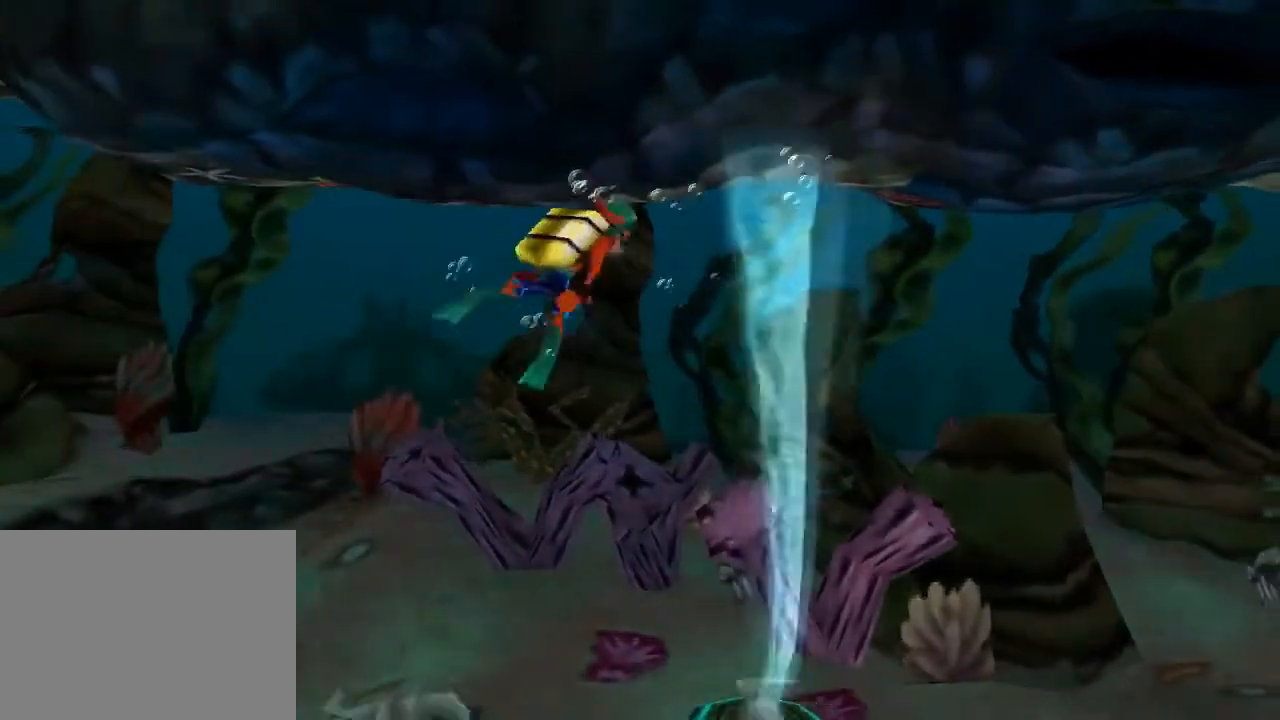
{"buttons": ["CROSS", "DPAD_UP", "DPAD_LEFT"], "left_stick": "center", "events": [[67, "DPAD_UP", "up"], [233, "CROSS", "down"], [333, "CROSS", "up"], [433, "CROSS", "down"], [500, "DPAD_UP", "down"]]}
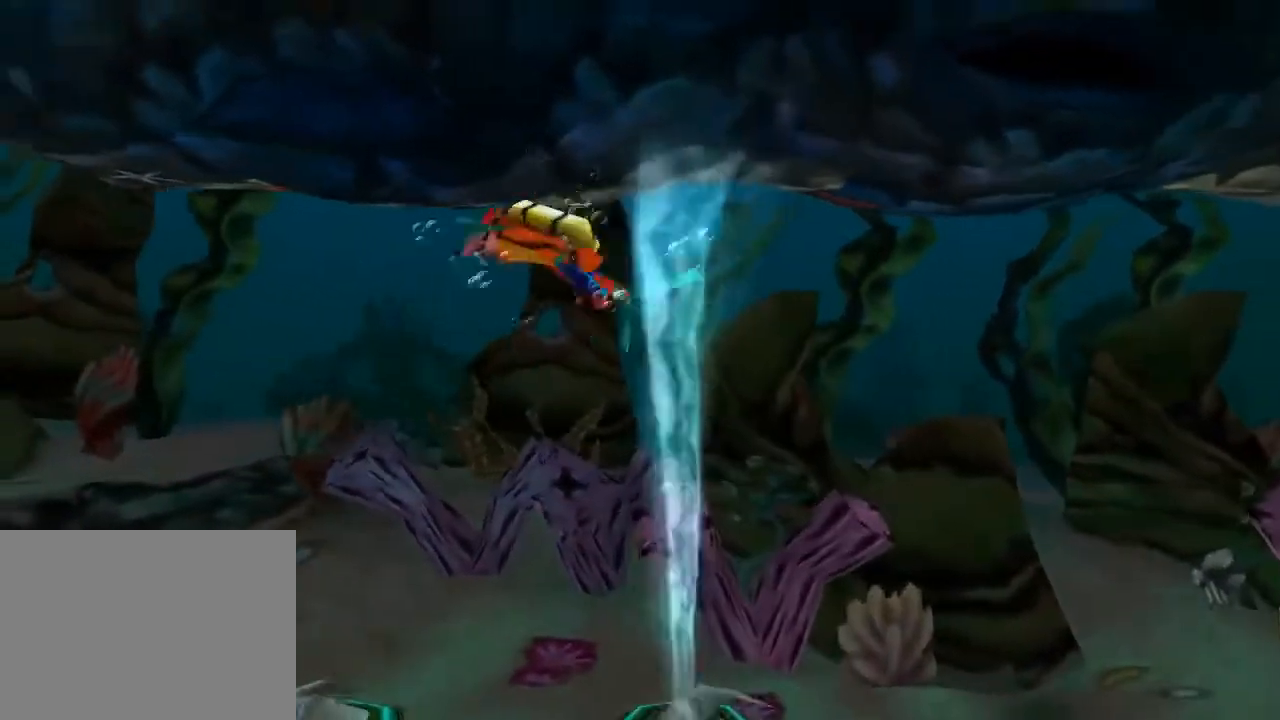
{"buttons": ["CROSS", "DPAD_LEFT"], "left_stick": "center", "events": [[33, "CROSS", "up"], [100, "CROSS", "down"], [267, "CROSS", "up"], [267, "DPAD_UP", "up"], [400, "CROSS", "down"]]}
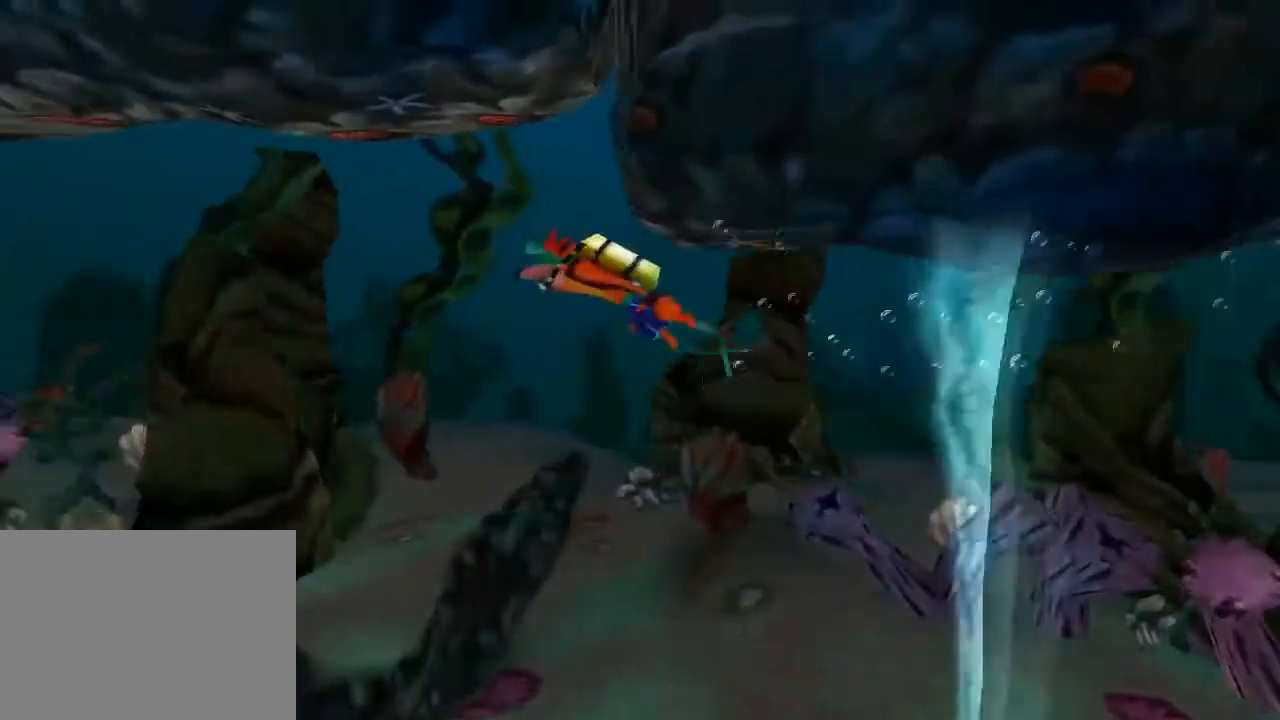
{"buttons": ["DPAD_LEFT"], "left_stick": "center", "events": [[33, "CROSS", "up"], [100, "CROSS", "down"], [200, "CROSS", "up"]]}
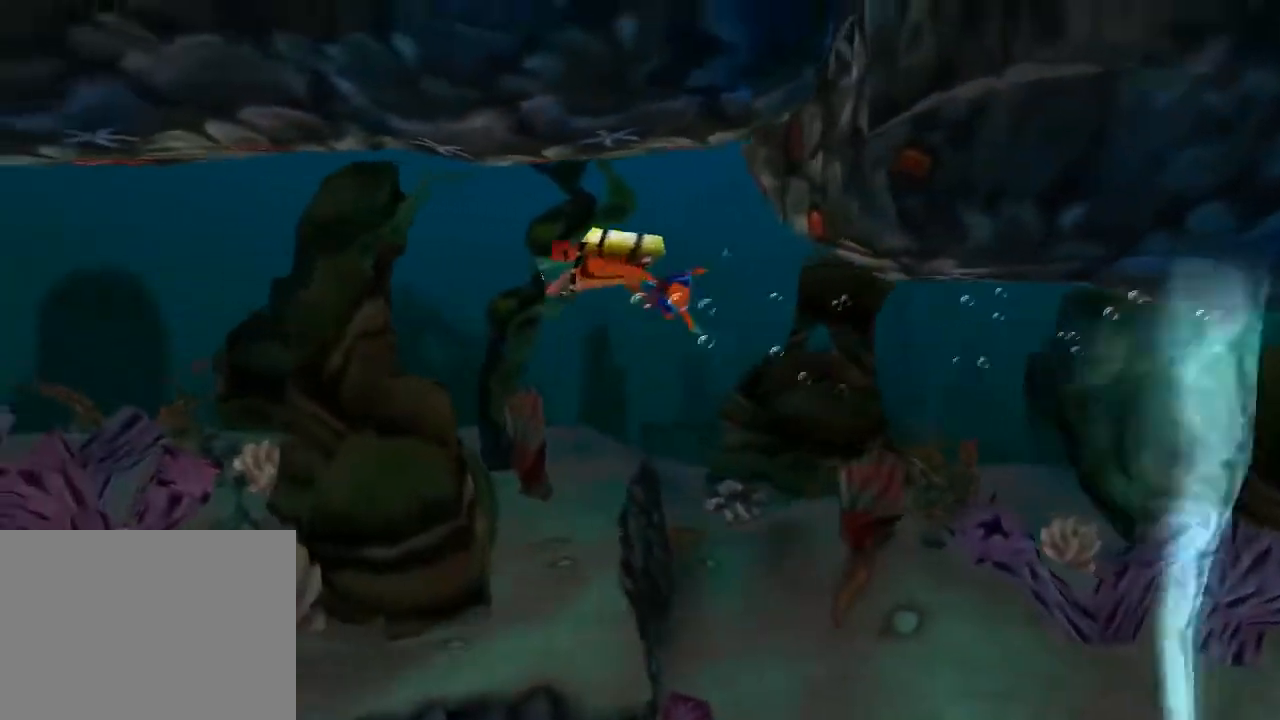
{"buttons": ["CROSS", "DPAD_LEFT"], "left_stick": "center", "events": [[100, "CROSS", "down"], [200, "CROSS", "up"], [300, "CROSS", "down"], [400, "CROSS", "up"], [467, "CROSS", "down"]]}
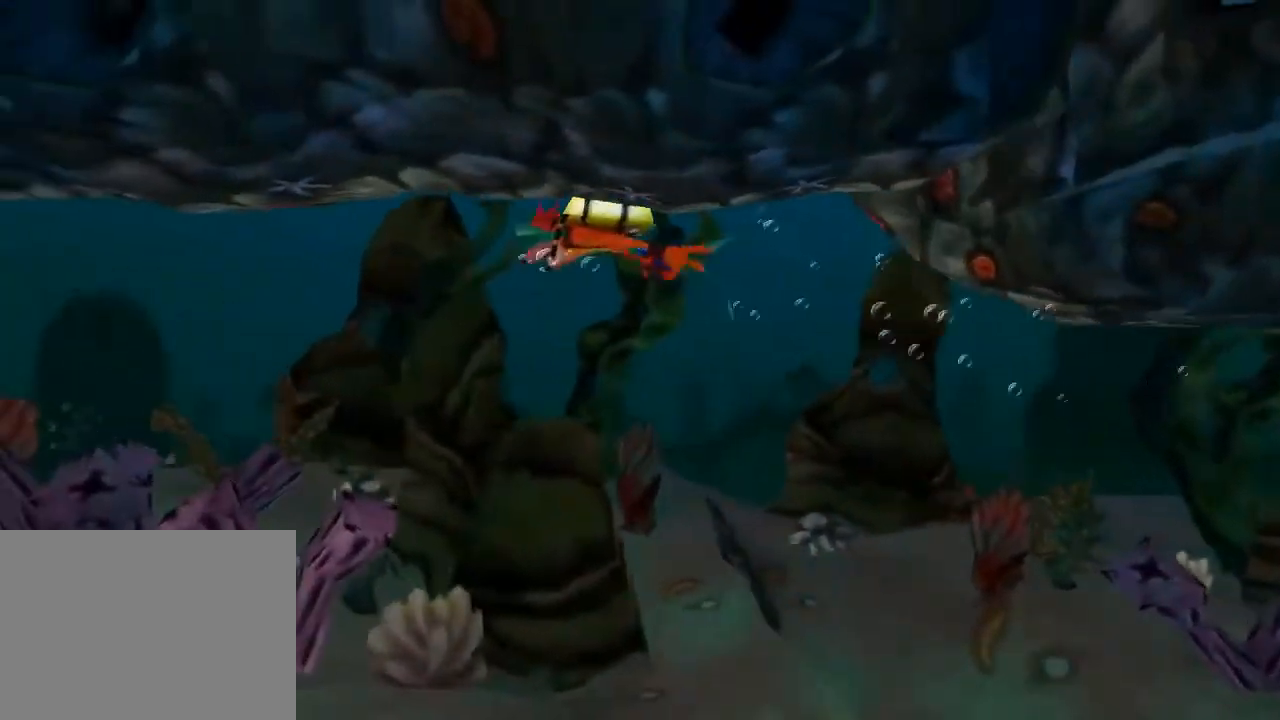
{"buttons": ["CROSS", "DPAD_LEFT"], "left_stick": "center", "events": [[100, "CROSS", "up"], [200, "CROSS", "down"], [267, "CROSS", "up"], [300, "CROSS", "down"], [367, "CROSS", "up"], [467, "CROSS", "down"]]}
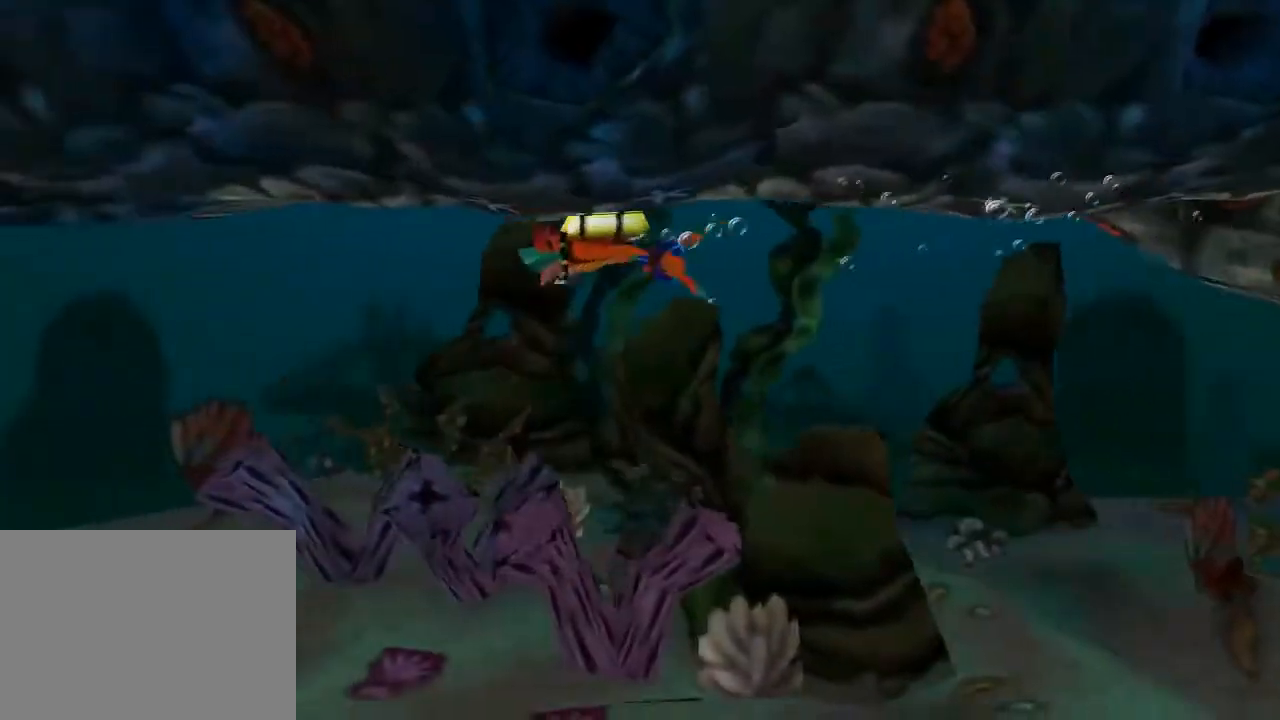
{"buttons": ["DPAD_LEFT"], "left_stick": "center", "events": [[67, "CROSS", "up"], [167, "CROSS", "down"], [267, "CROSS", "up"], [367, "CROSS", "down"], [467, "CROSS", "up"]]}
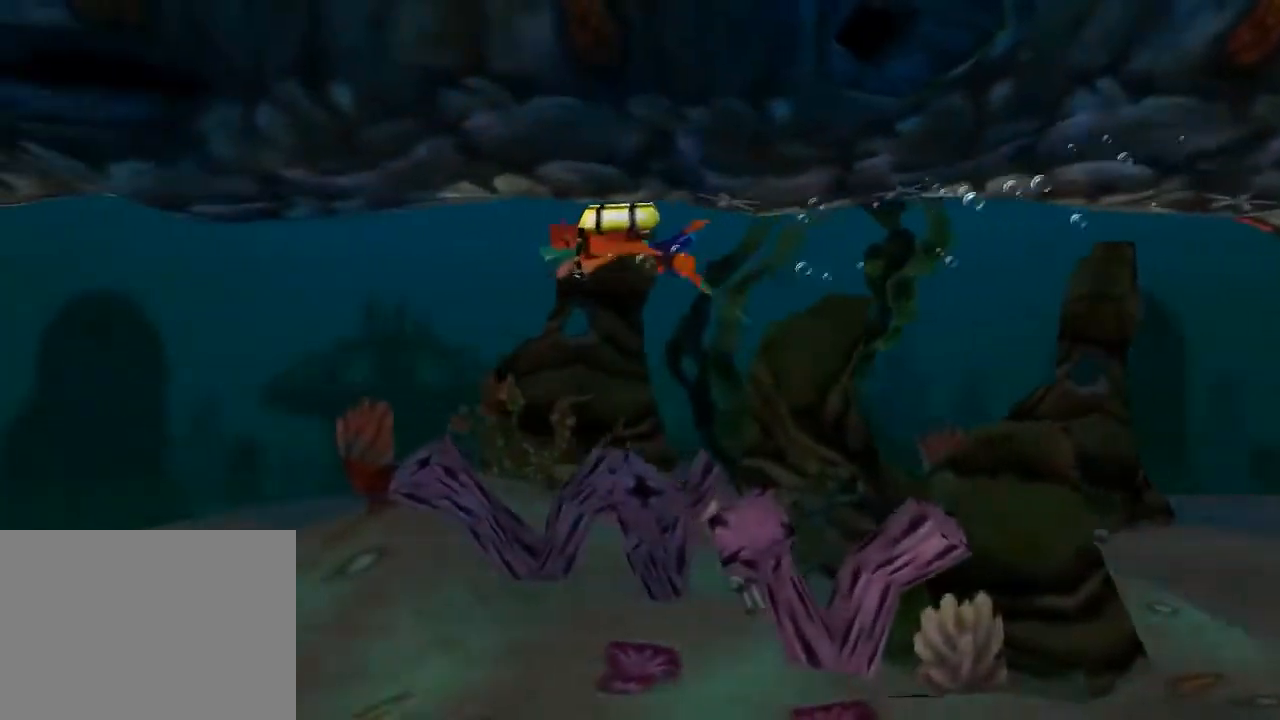
{"buttons": ["DPAD_LEFT"], "left_stick": "center", "events": [[67, "CROSS", "down"], [167, "CROSS", "up"], [267, "CROSS", "down"], [367, "CROSS", "up"]]}
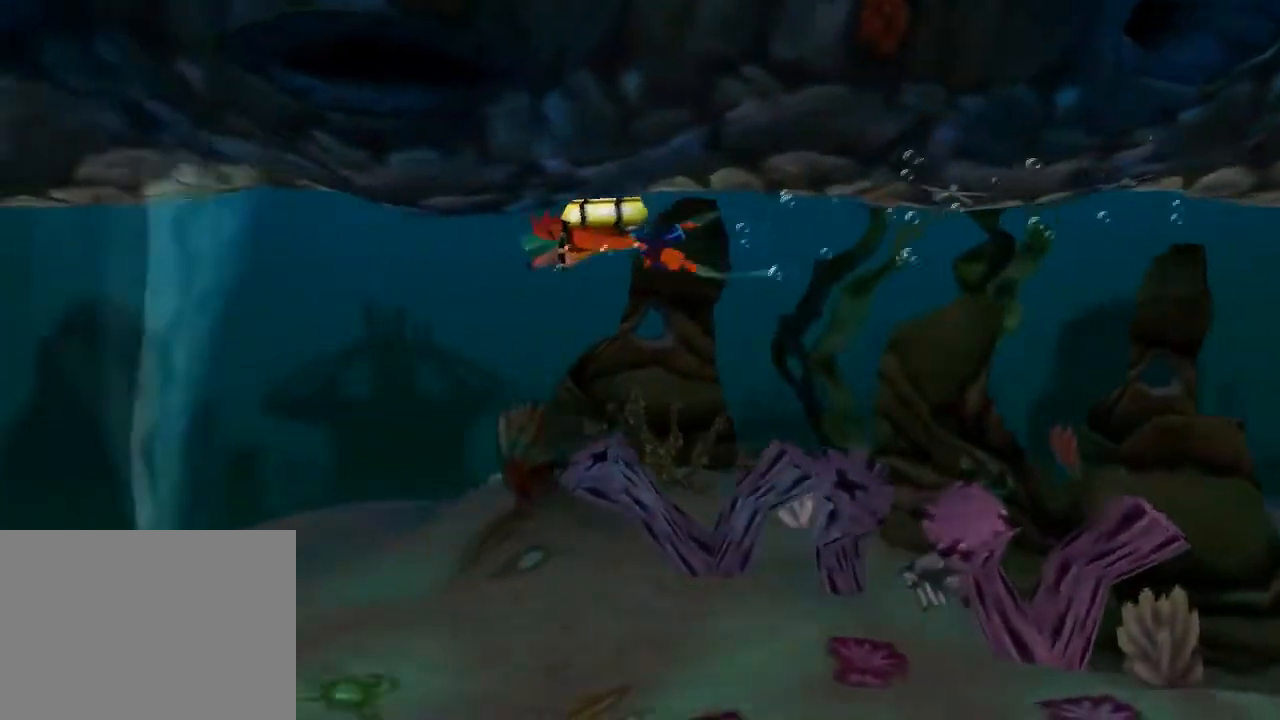
{"buttons": ["DPAD_RIGHT"], "left_stick": "center", "events": [[100, "DPAD_LEFT", "up"], [133, "DPAD_RIGHT", "down"]]}
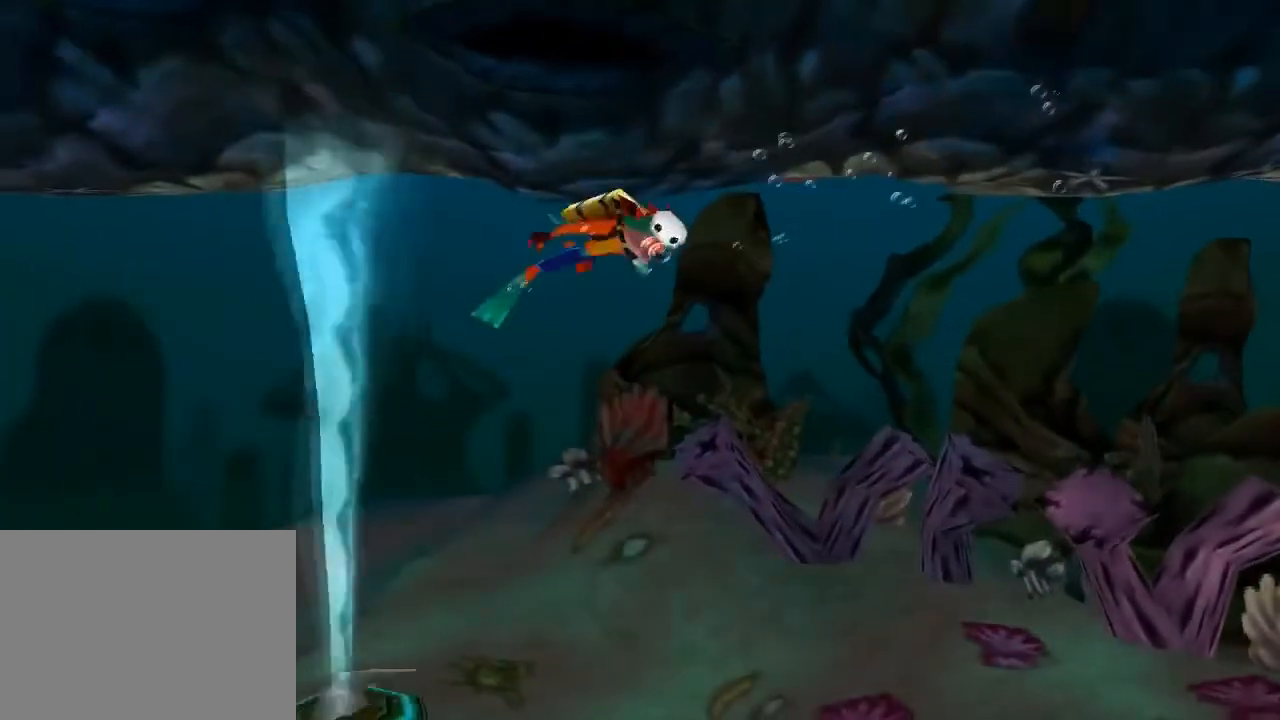
{"buttons": ["DPAD_RIGHT"], "left_stick": "center", "events": []}
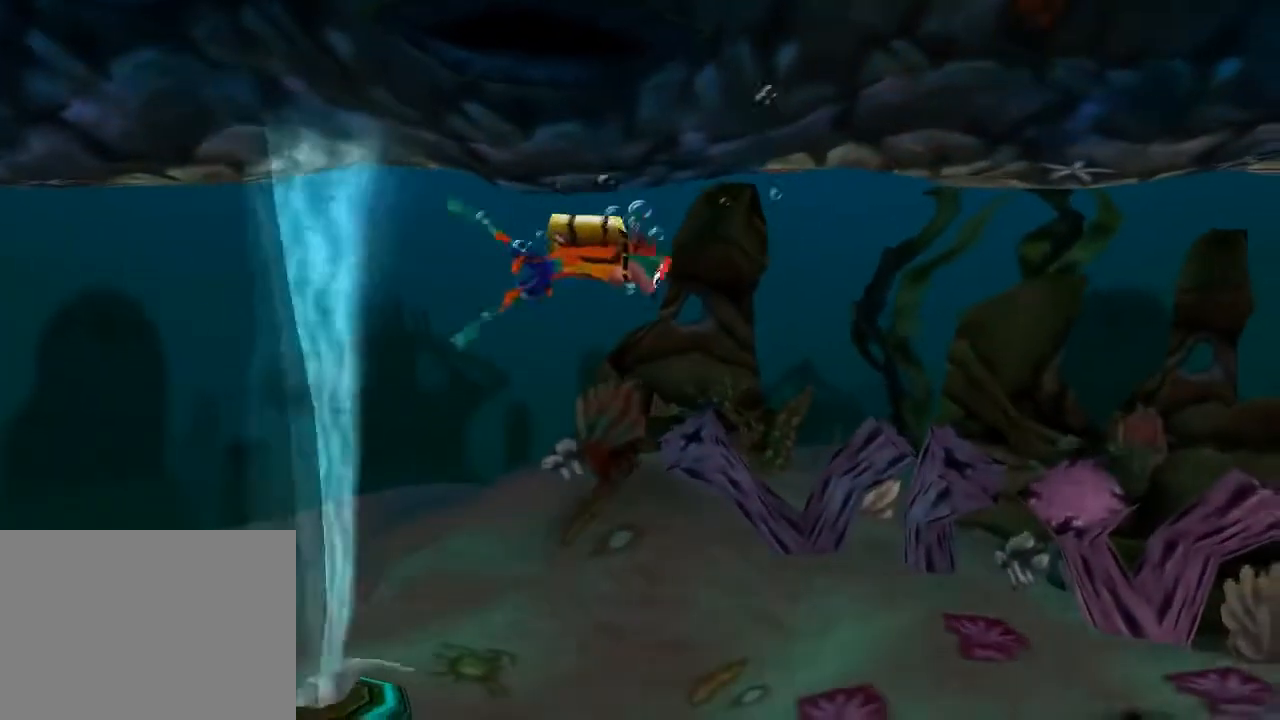
{"buttons": ["DPAD_LEFT"], "left_stick": "center", "events": [[233, "DPAD_RIGHT", "up"], [233, "DPAD_UP", "down"], [267, "CROSS", "down"], [267, "DPAD_LEFT", "down"], [267, "DPAD_UP", "up"], [400, "CROSS", "up"]]}
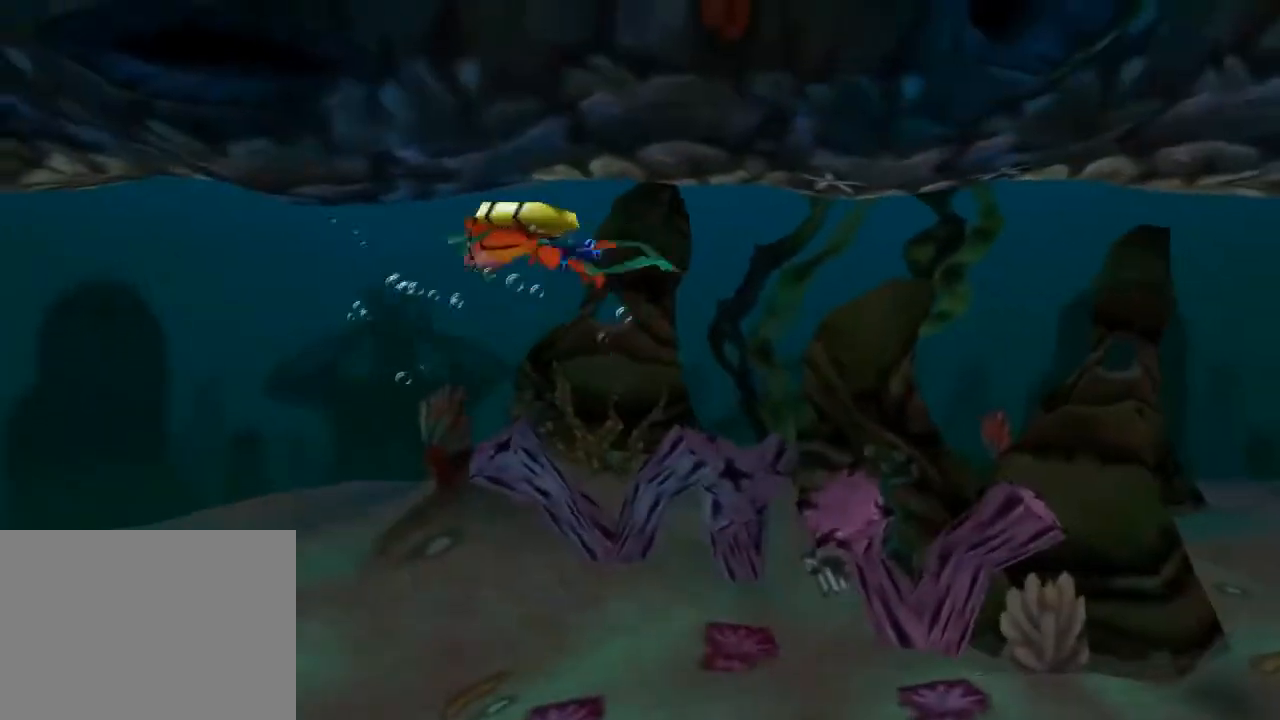
{"buttons": ["DPAD_UP", "DPAD_LEFT"], "left_stick": "center", "events": [[233, "DPAD_LEFT", "up"], [400, "DPAD_LEFT", "down"], [500, "DPAD_UP", "down"]]}
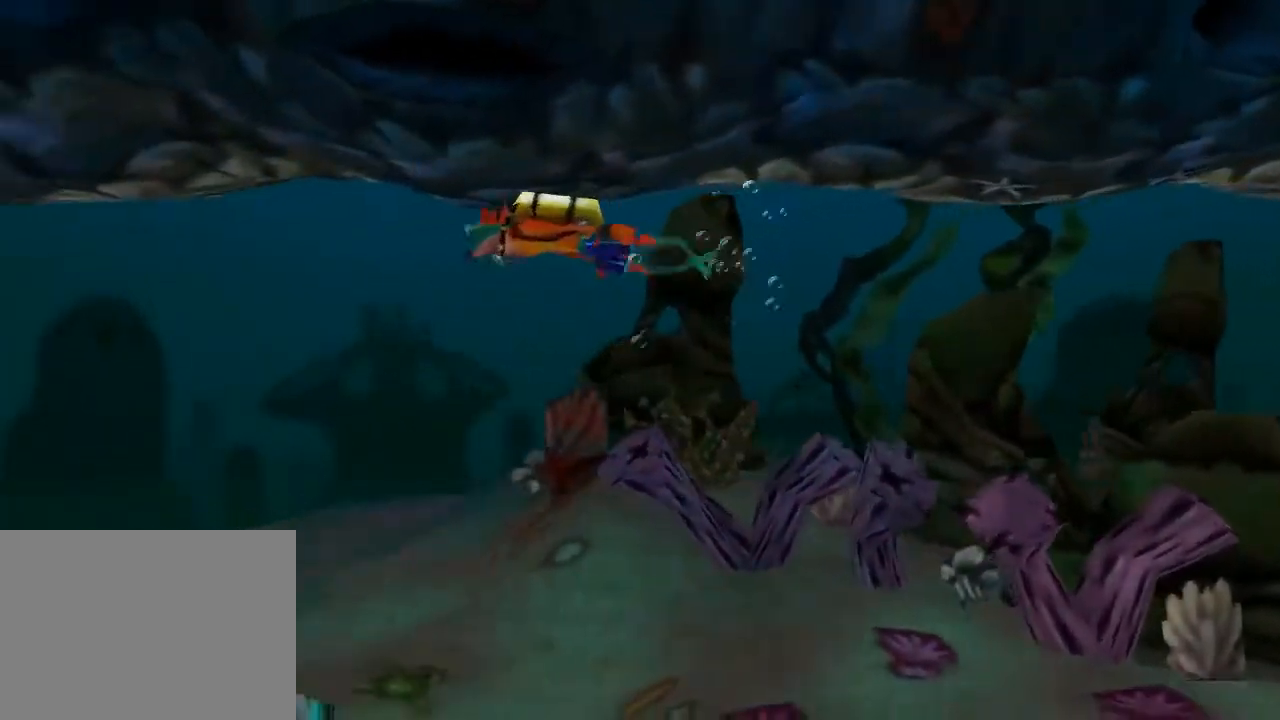
{"buttons": ["CROSS", "DPAD_RIGHT"], "left_stick": "center", "events": [[33, "DPAD_LEFT", "up"], [33, "DPAD_RIGHT", "down"], [33, "DPAD_UP", "up"], [500, "CROSS", "down"]]}
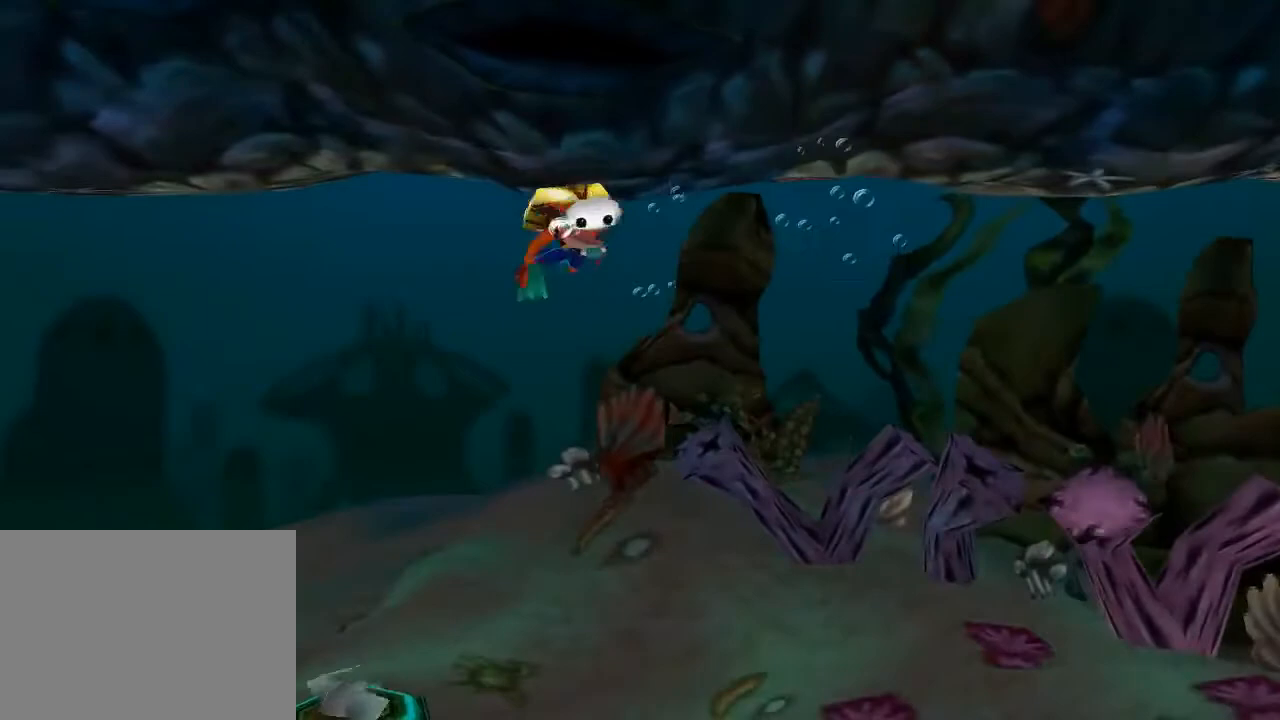
{"buttons": ["DPAD_DOWN"], "left_stick": "center", "events": [[100, "CROSS", "up"], [233, "CROSS", "down"], [300, "CROSS", "up"], [467, "DPAD_DOWN", "down"], [467, "DPAD_RIGHT", "up"]]}
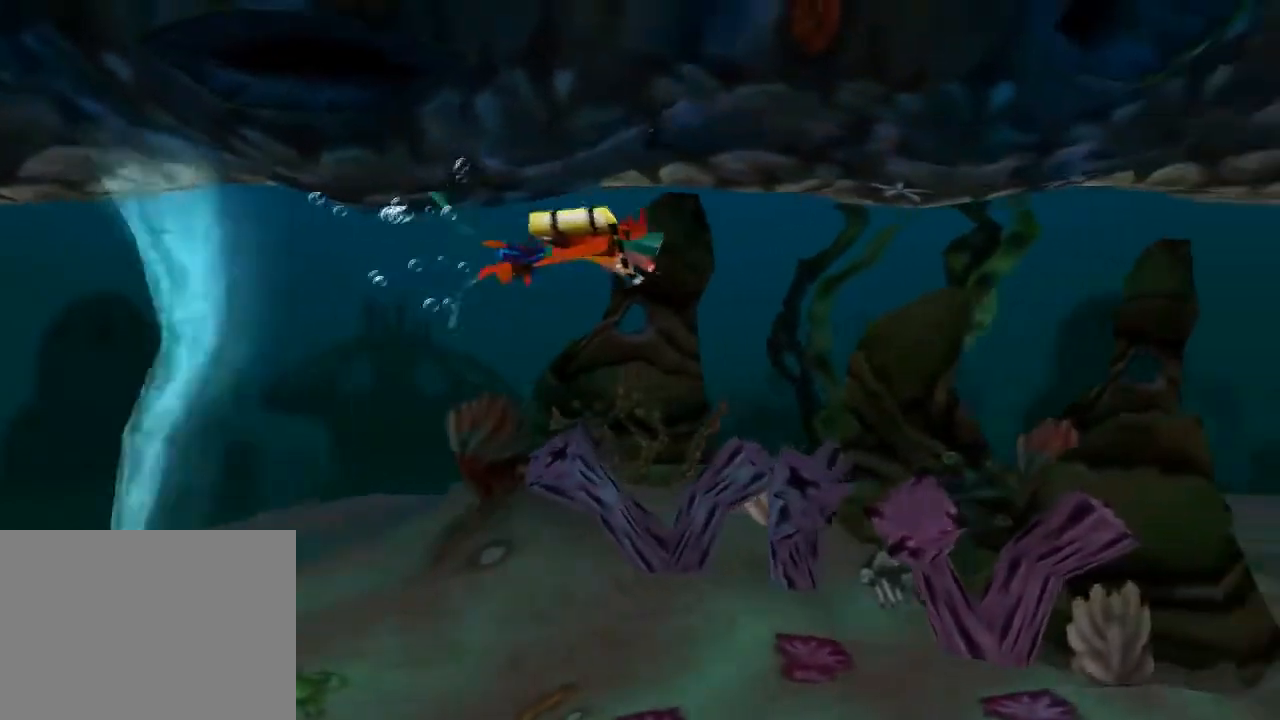
{"buttons": [], "left_stick": "center", "events": [[67, "DPAD_LEFT", "down"], [167, "DPAD_DOWN", "up"], [433, "DPAD_LEFT", "up"]]}
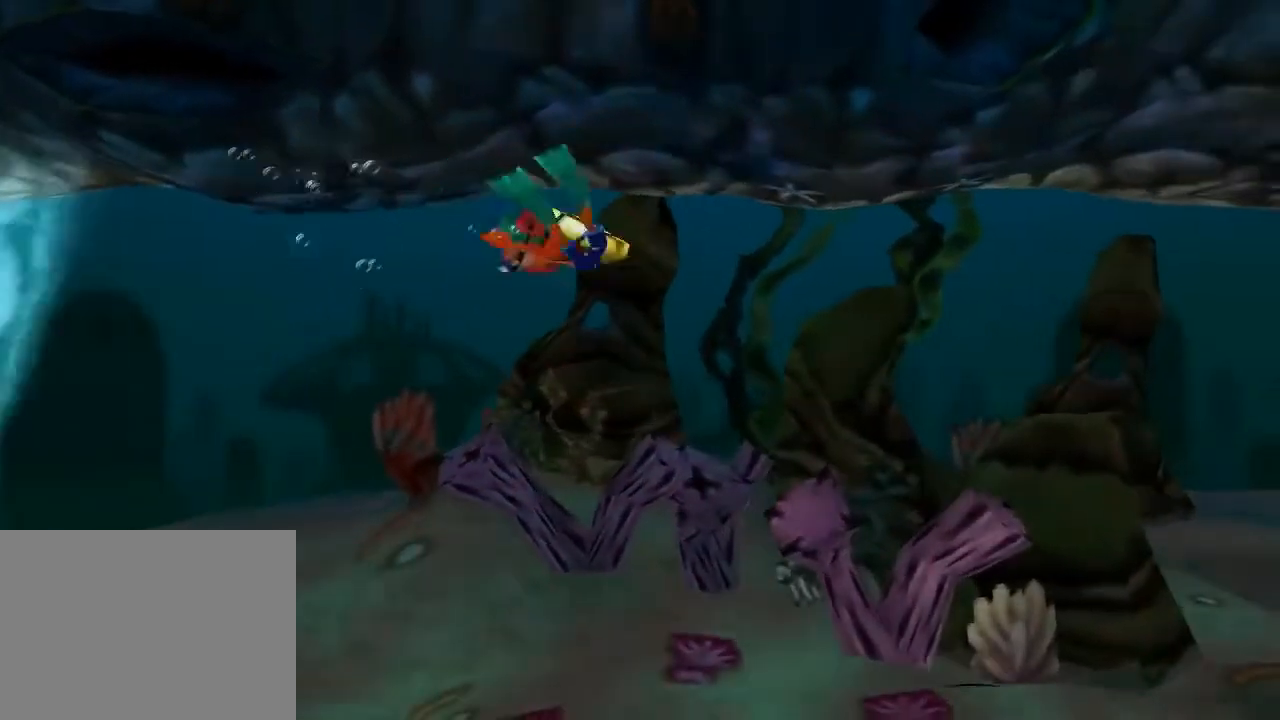
{"buttons": ["CROSS", "DPAD_LEFT"], "left_stick": "center", "events": [[267, "DPAD_LEFT", "down"], [400, "DPAD_LEFT", "up"], [433, "DPAD_LEFT", "down"], [500, "CROSS", "down"]]}
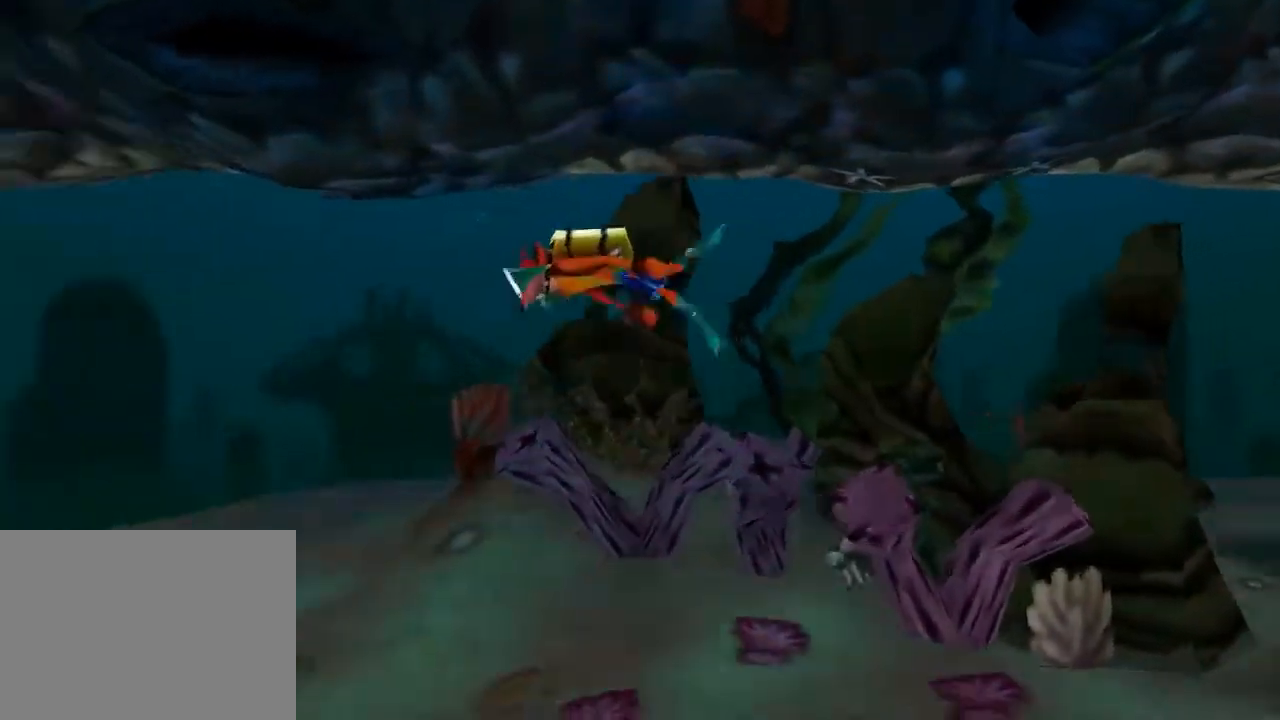
{"buttons": ["DPAD_LEFT"], "left_stick": "center", "events": [[167, "CROSS", "up"], [233, "CROSS", "down"], [333, "CROSS", "up"], [400, "CROSS", "down"], [500, "CROSS", "up"]]}
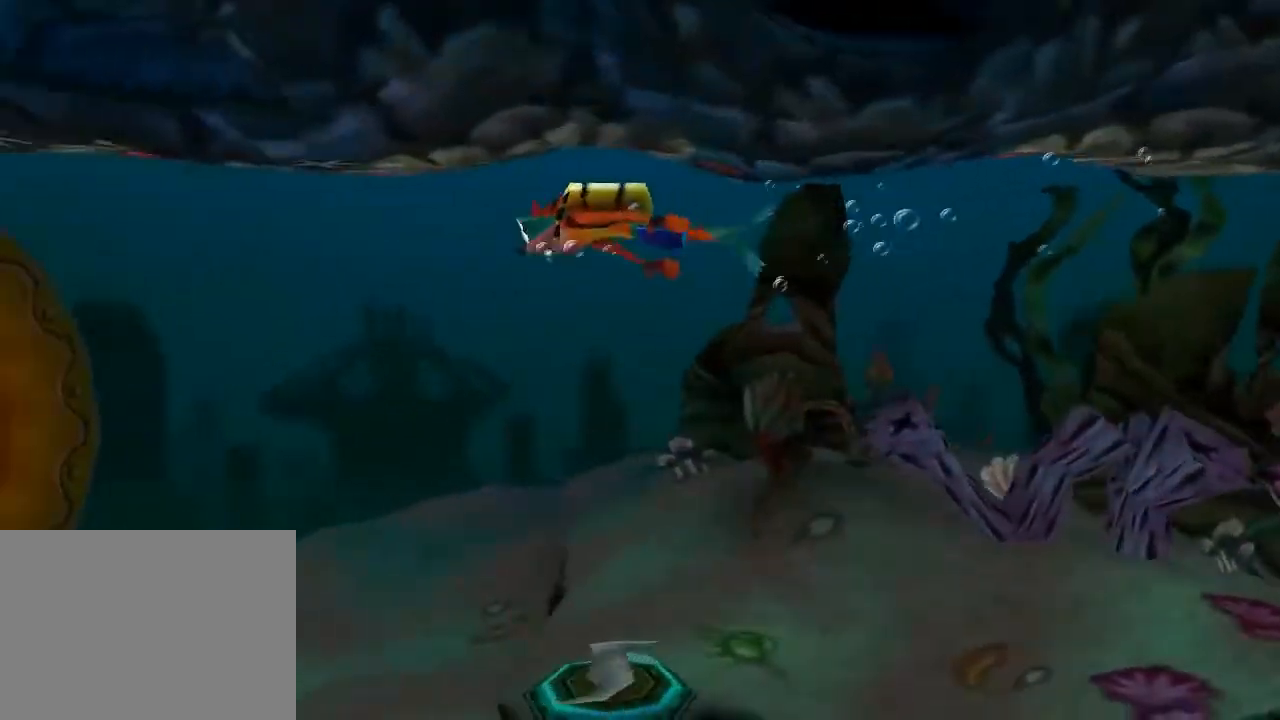
{"buttons": ["CROSS", "DPAD_LEFT"], "left_stick": "center", "events": [[67, "CROSS", "down"], [167, "CROSS", "up"], [233, "CROSS", "down"], [333, "CROSS", "up"], [433, "CROSS", "down"]]}
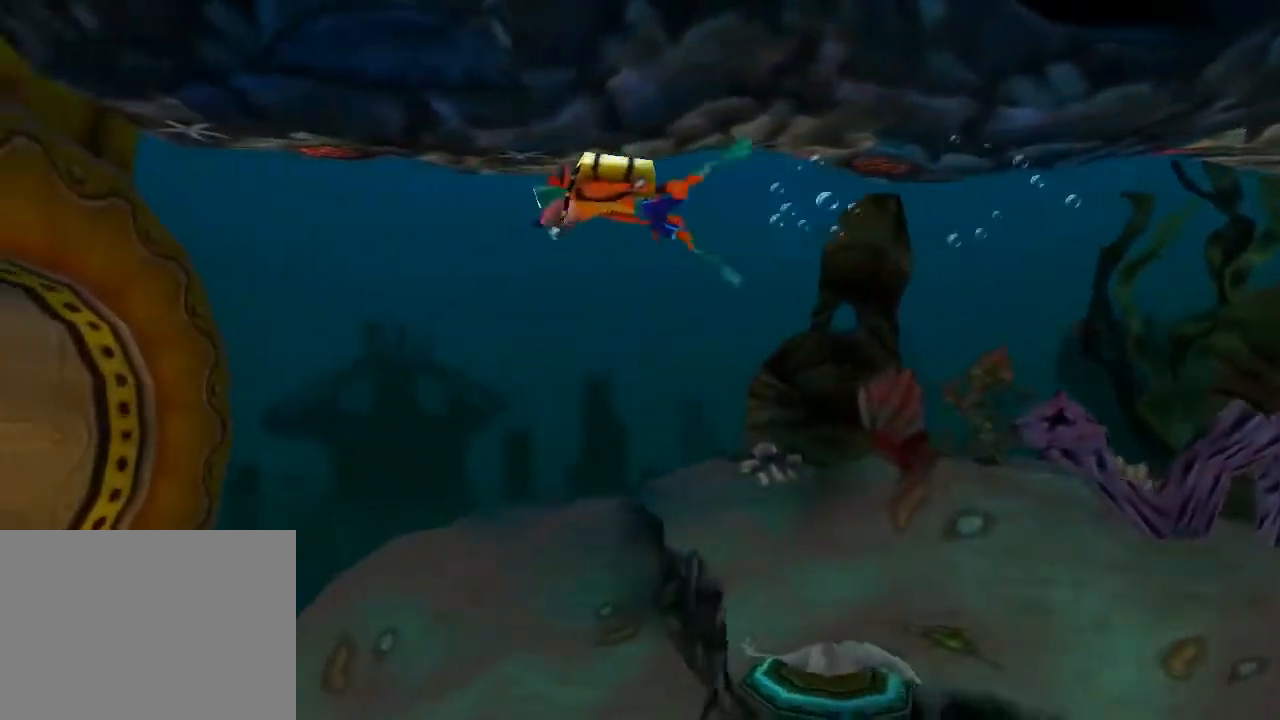
{"buttons": ["DPAD_LEFT"], "left_stick": "center", "events": [[33, "CROSS", "up"], [33, "DPAD_DOWN", "down"], [133, "CROSS", "down"], [233, "CROSS", "up"], [333, "CROSS", "down"], [333, "DPAD_DOWN", "up"], [467, "CROSS", "up"]]}